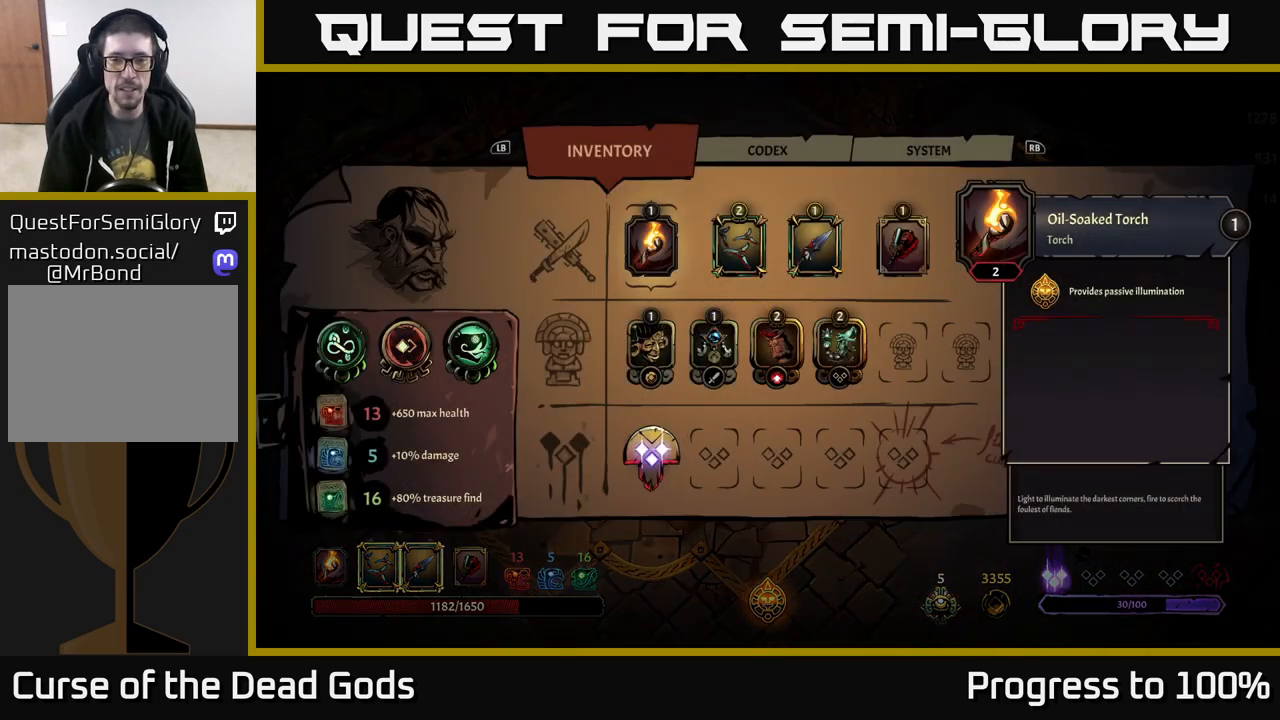
Gameplay with a controller (Xbox layout); each line is a JSON object with the inputs held at the frame after it. "events" lists button and stick changes between this image and that frame as [ms after this image, input, new state], when the widget could be followed in between.
{"buttons": [], "left_stick": "center", "right_stick": "center", "events": []}
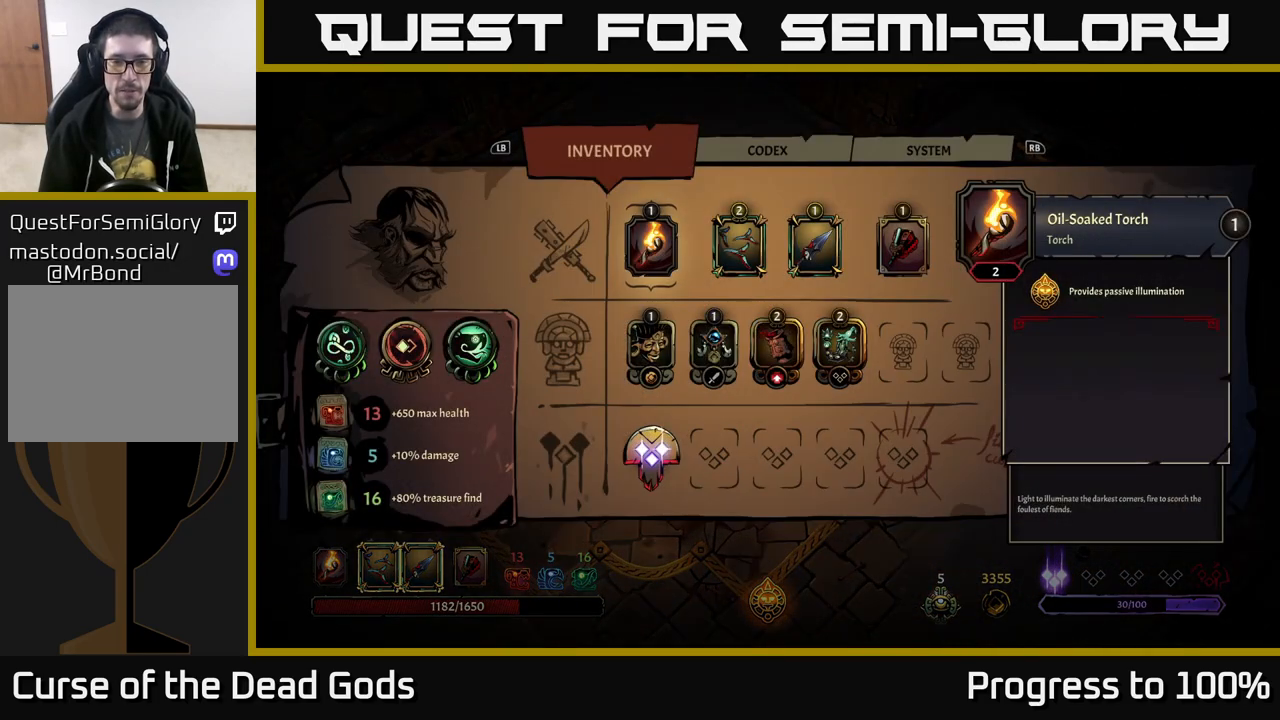
{"buttons": [], "left_stick": "center", "right_stick": "center", "events": []}
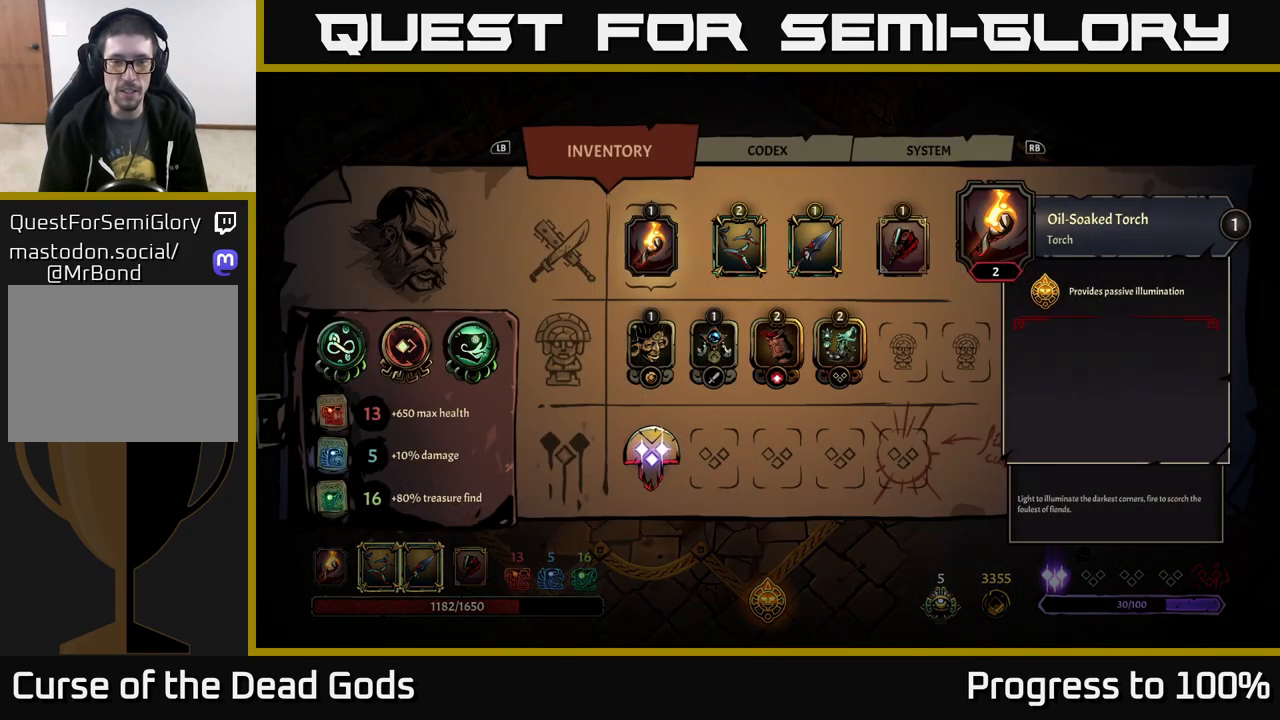
{"buttons": [], "left_stick": "center", "right_stick": "center", "events": [[283, "left_stick", "down"], [467, "left_stick", "center"]]}
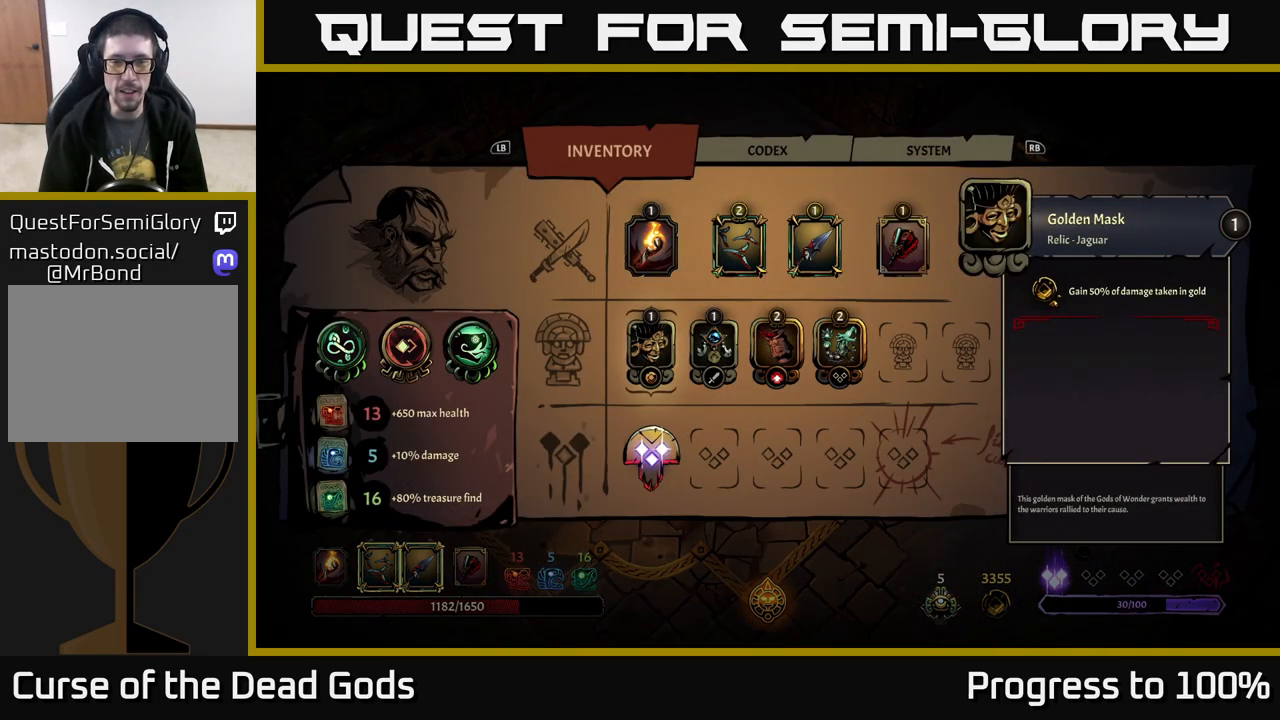
{"buttons": [], "left_stick": "center", "right_stick": "center", "events": [[83, "left_stick", "right"], [250, "left_stick", "center"]]}
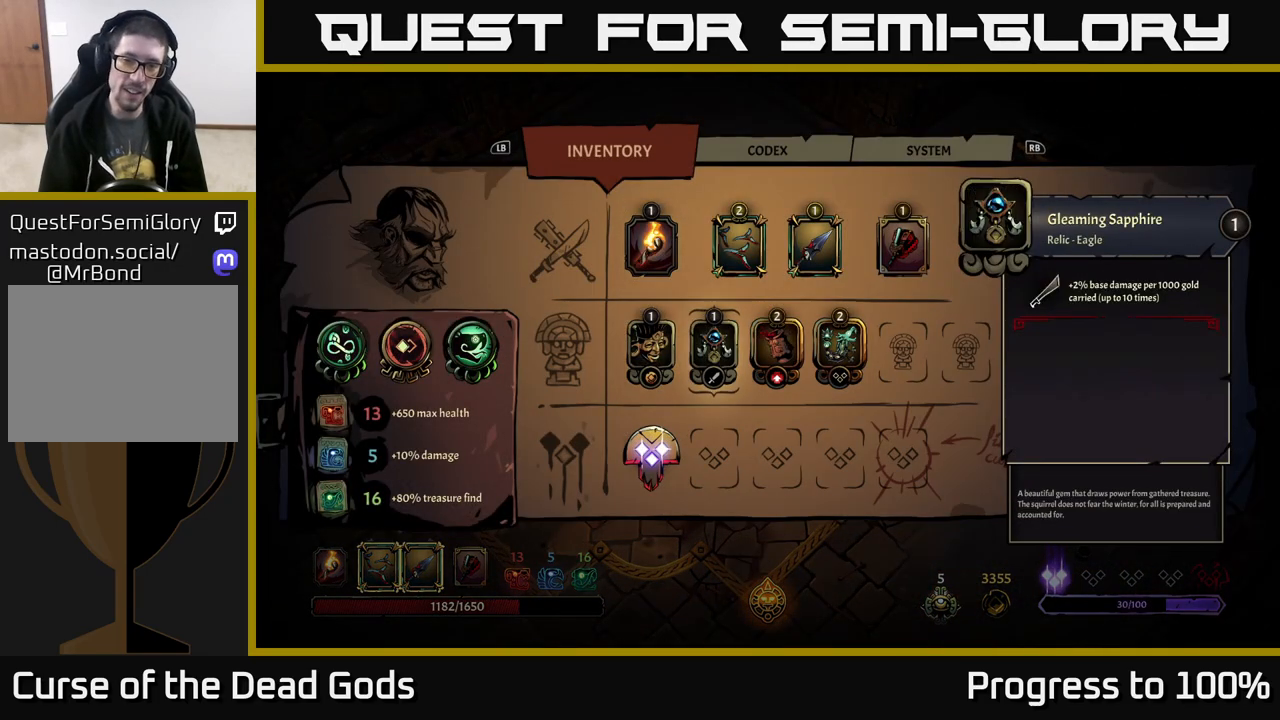
{"buttons": [], "left_stick": "center", "right_stick": "center", "events": []}
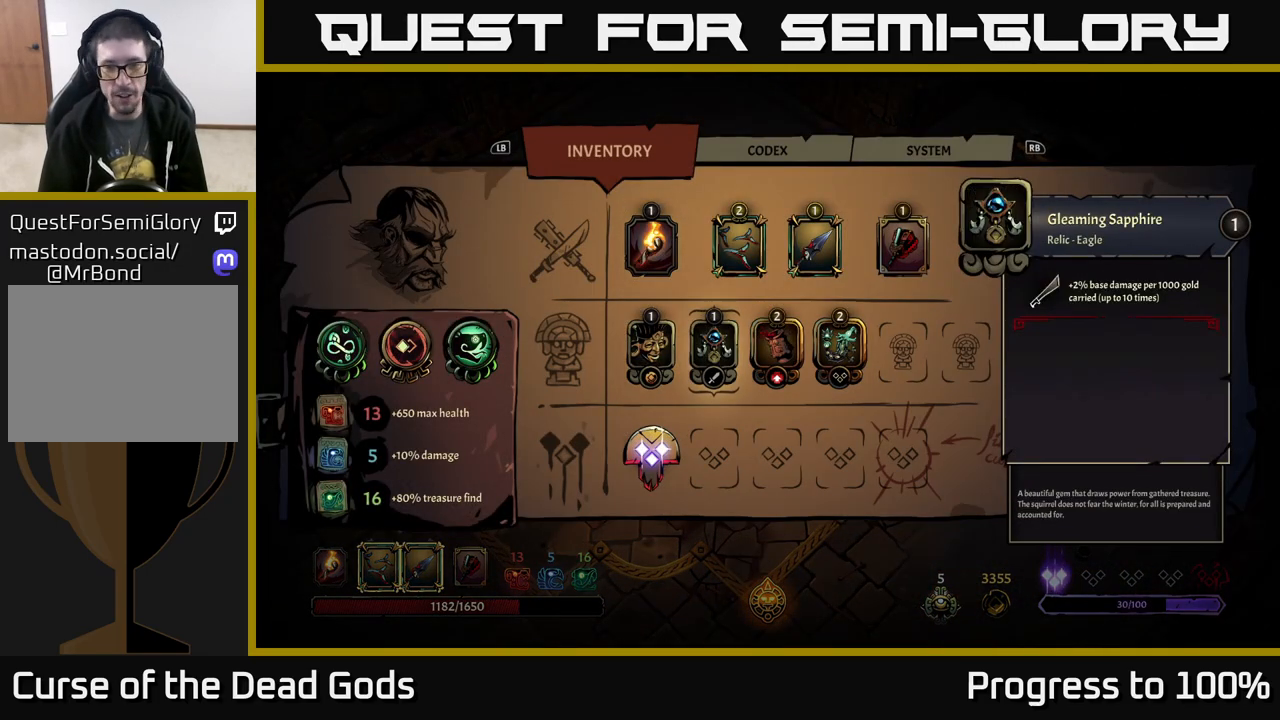
{"buttons": [], "left_stick": "right", "right_stick": "center", "events": [[367, "left_stick", "right"]]}
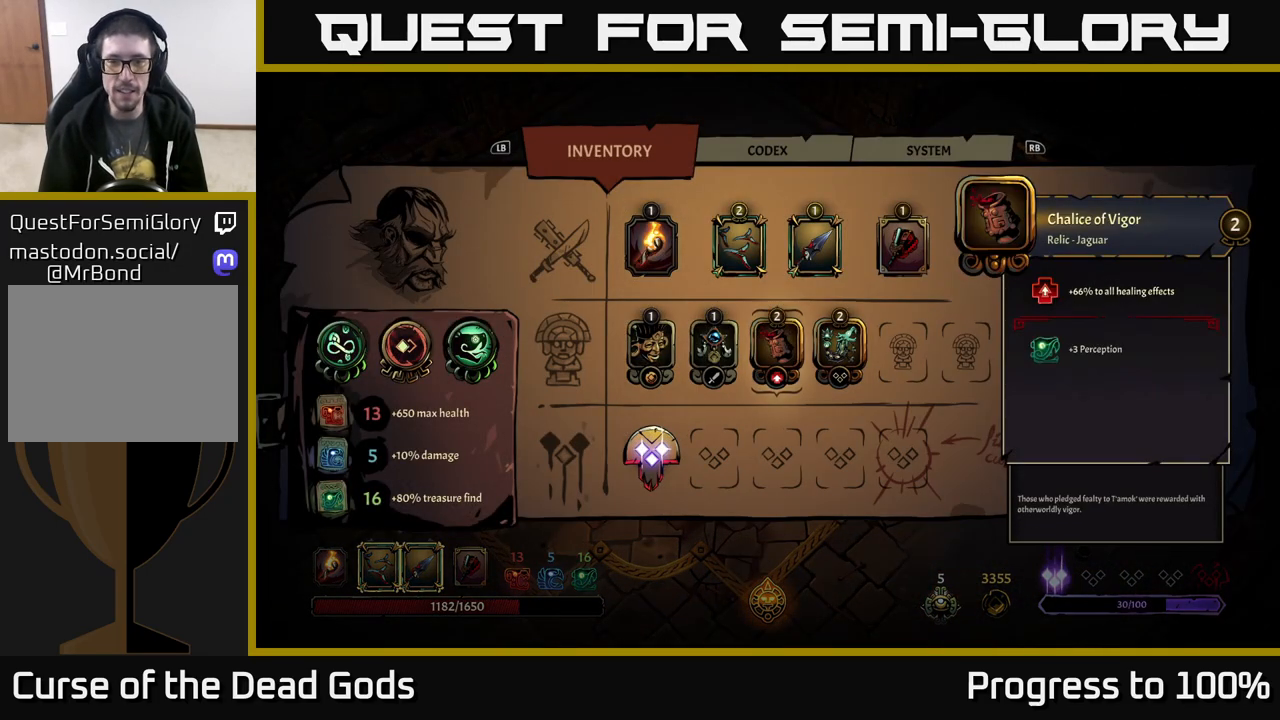
{"buttons": [], "left_stick": "center", "right_stick": "center", "events": [[67, "left_stick", "center"], [150, "left_stick", "right"], [283, "left_stick", "center"]]}
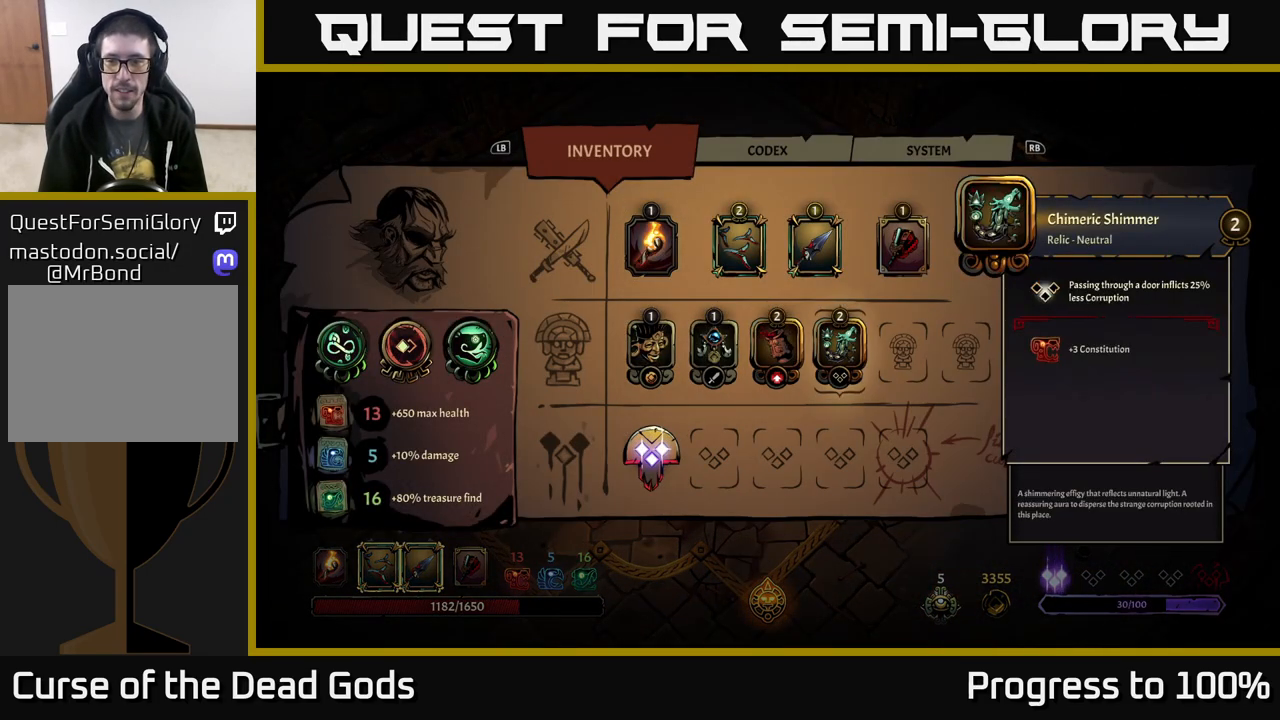
{"buttons": [], "left_stick": "center", "right_stick": "center", "events": []}
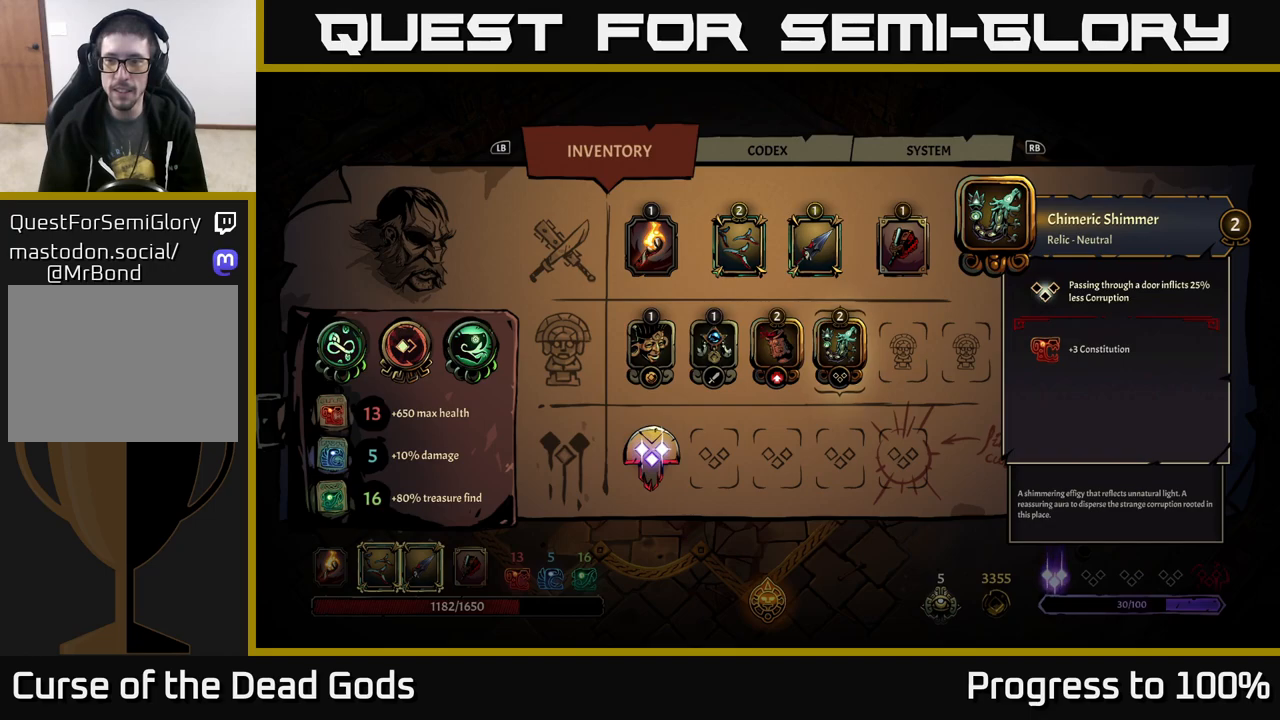
{"buttons": [], "left_stick": "up", "right_stick": "center", "events": [[317, "B", "down"], [417, "B", "up"], [433, "left_stick", "up"]]}
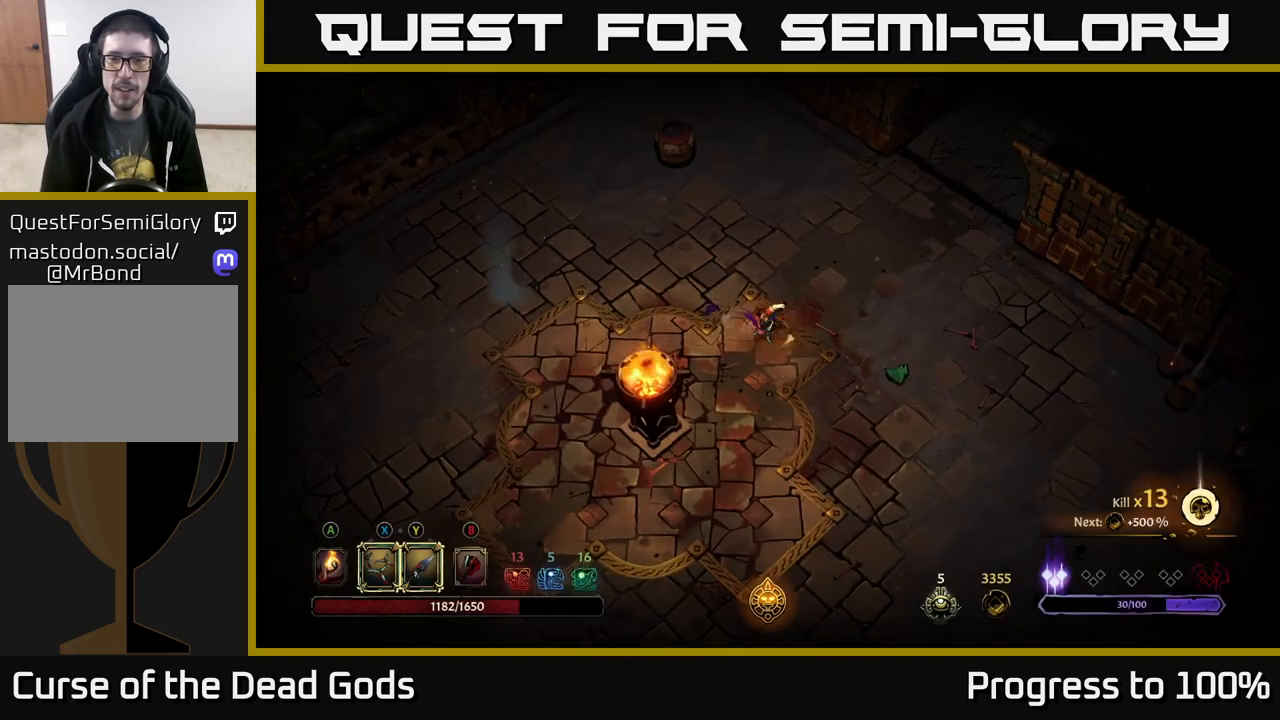
{"buttons": [], "left_stick": "up-right", "right_stick": "center", "events": [[83, "left_stick", "up-right"]]}
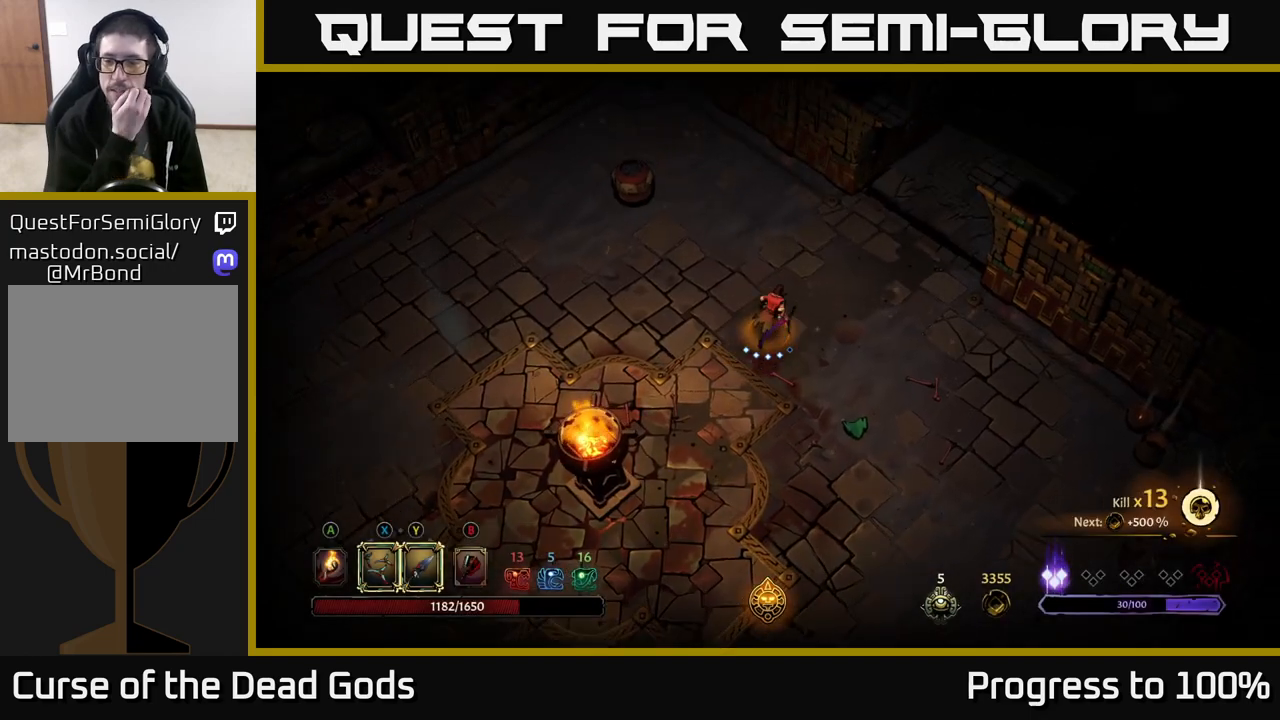
{"buttons": [], "left_stick": "up-right", "right_stick": "center", "events": []}
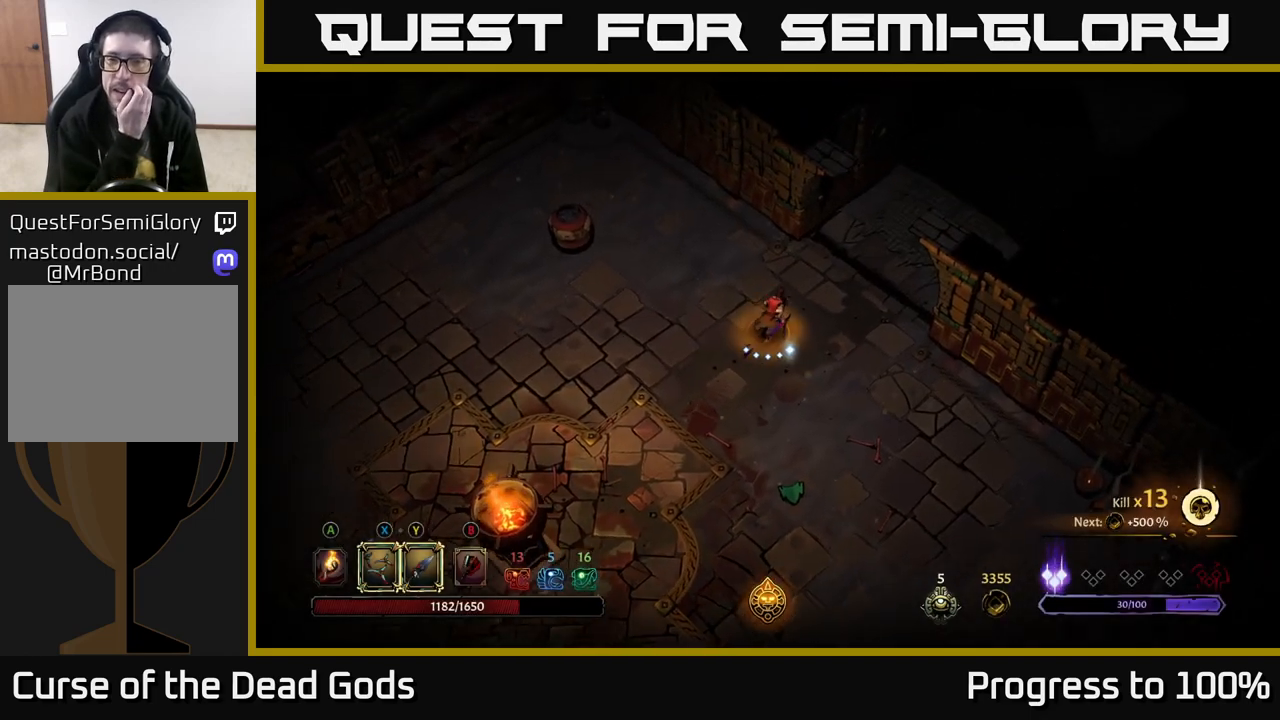
{"buttons": [], "left_stick": "up-right", "right_stick": "center", "events": []}
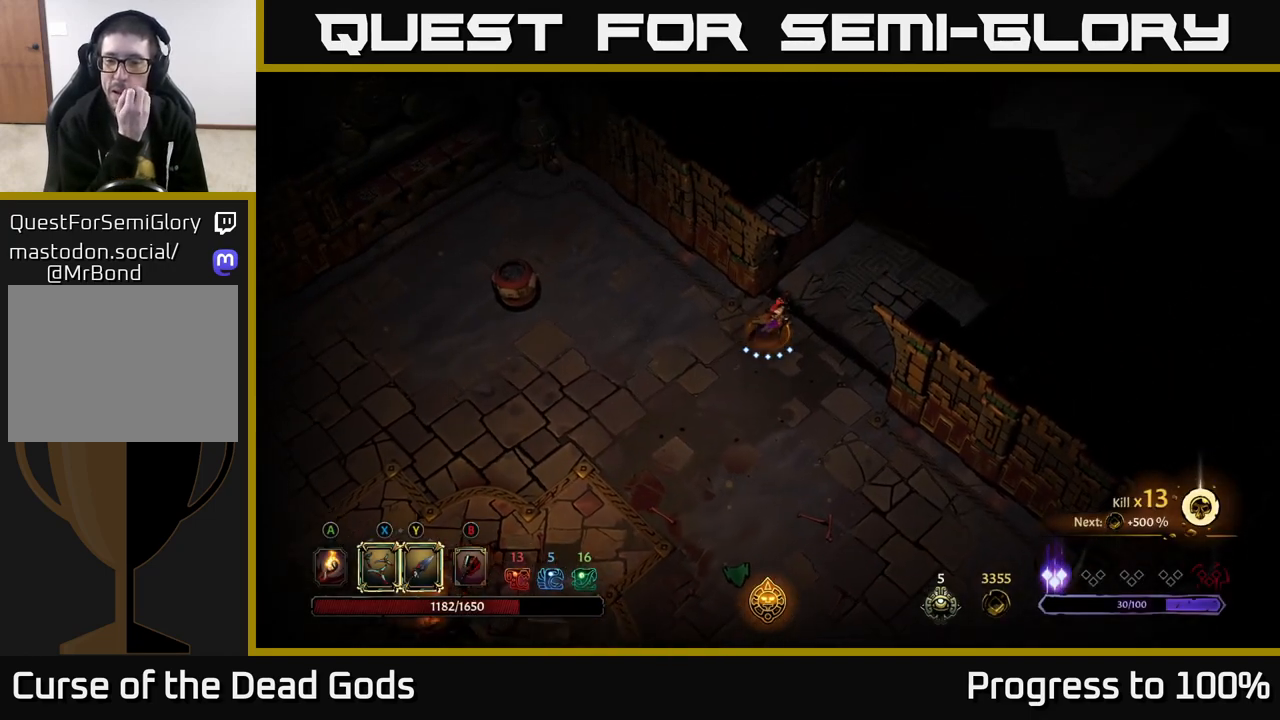
{"buttons": [], "left_stick": "up-right", "right_stick": "center", "events": []}
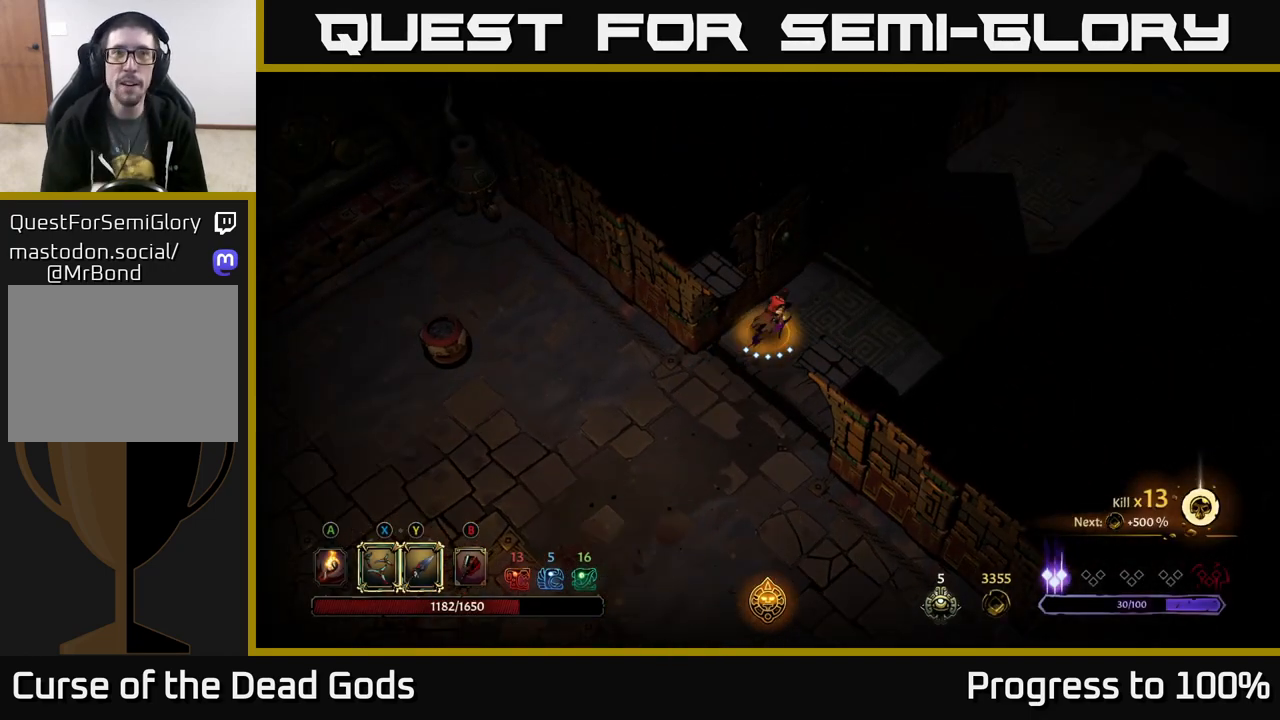
{"buttons": [], "left_stick": "up-right", "right_stick": "center", "events": []}
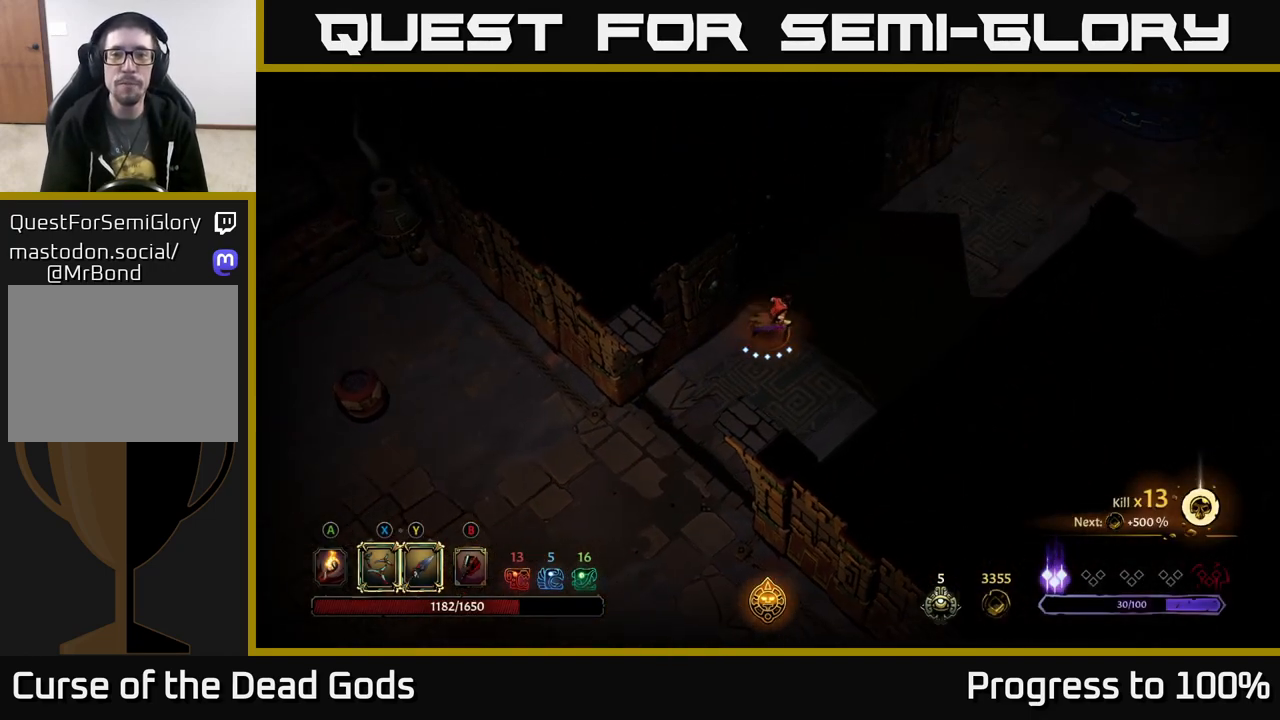
{"buttons": [], "left_stick": "up-right", "right_stick": "center", "events": [[50, "R1", "down"], [200, "R1", "up"], [283, "R1", "down"], [367, "R1", "up"]]}
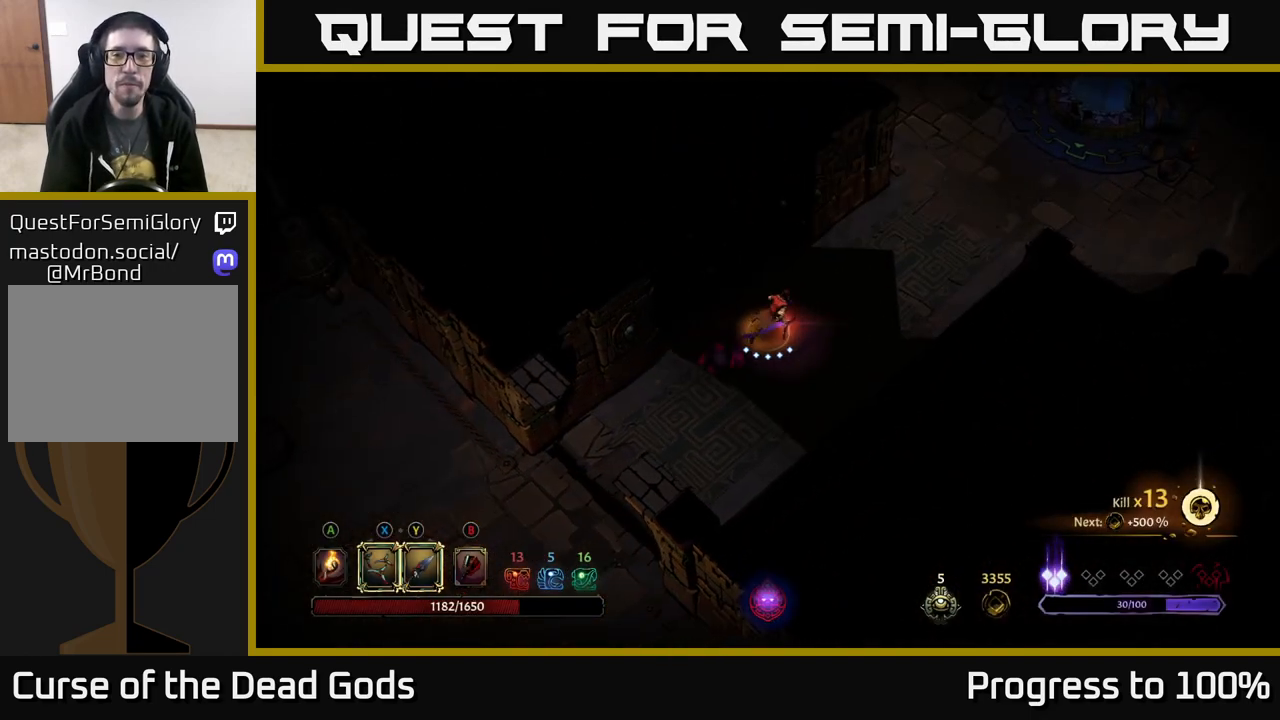
{"buttons": [], "left_stick": "up-right", "right_stick": "center", "events": [[133, "A", "down"], [200, "A", "up"]]}
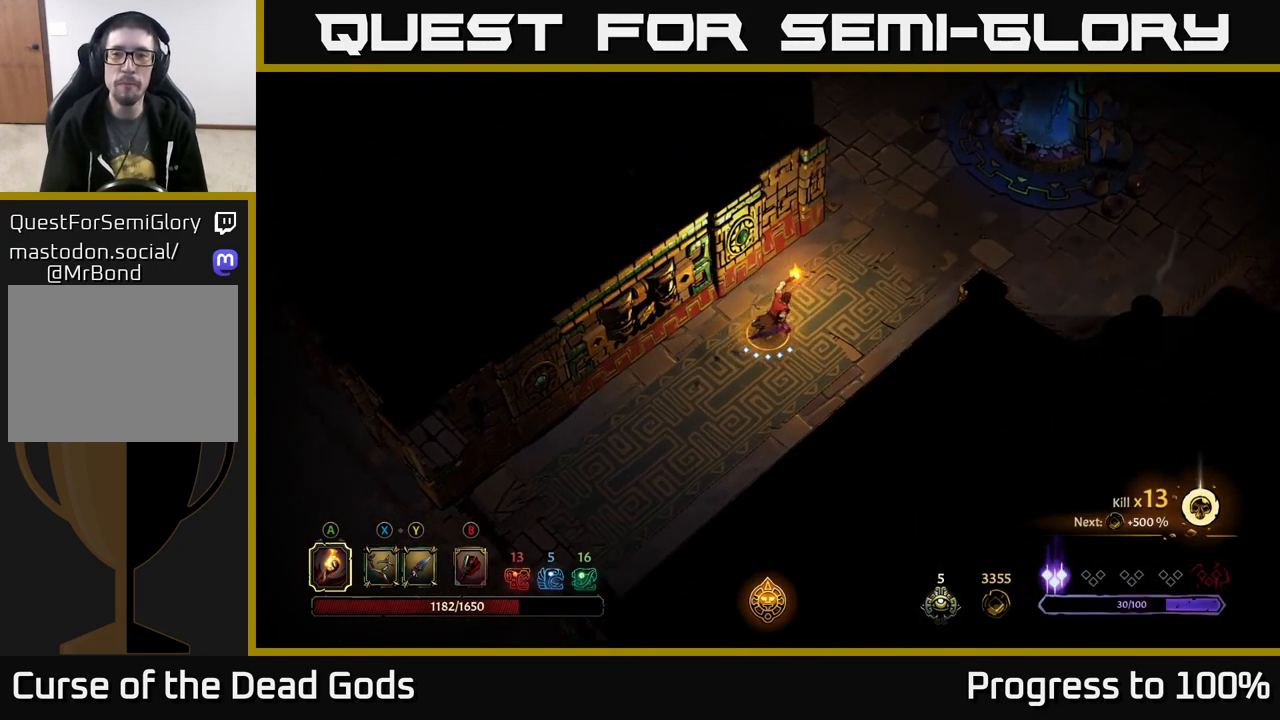
{"buttons": [], "left_stick": "up-right", "right_stick": "center", "events": []}
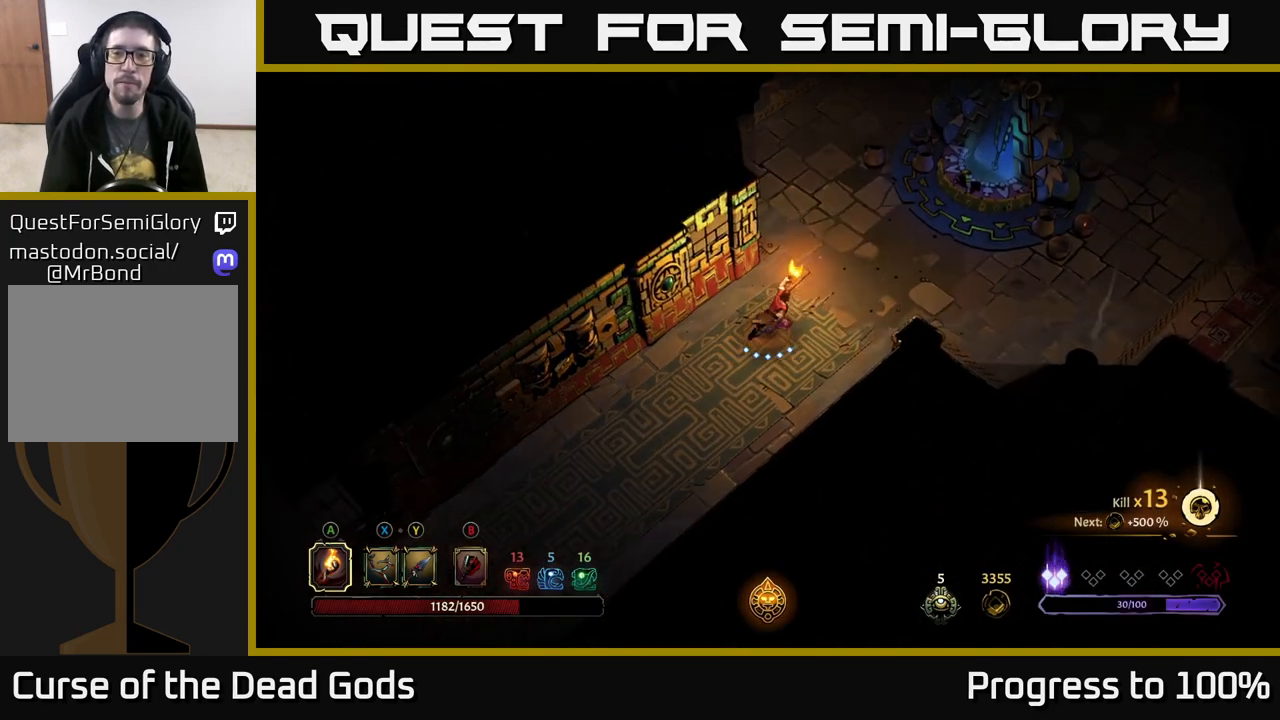
{"buttons": [], "left_stick": "up-right", "right_stick": "center", "events": []}
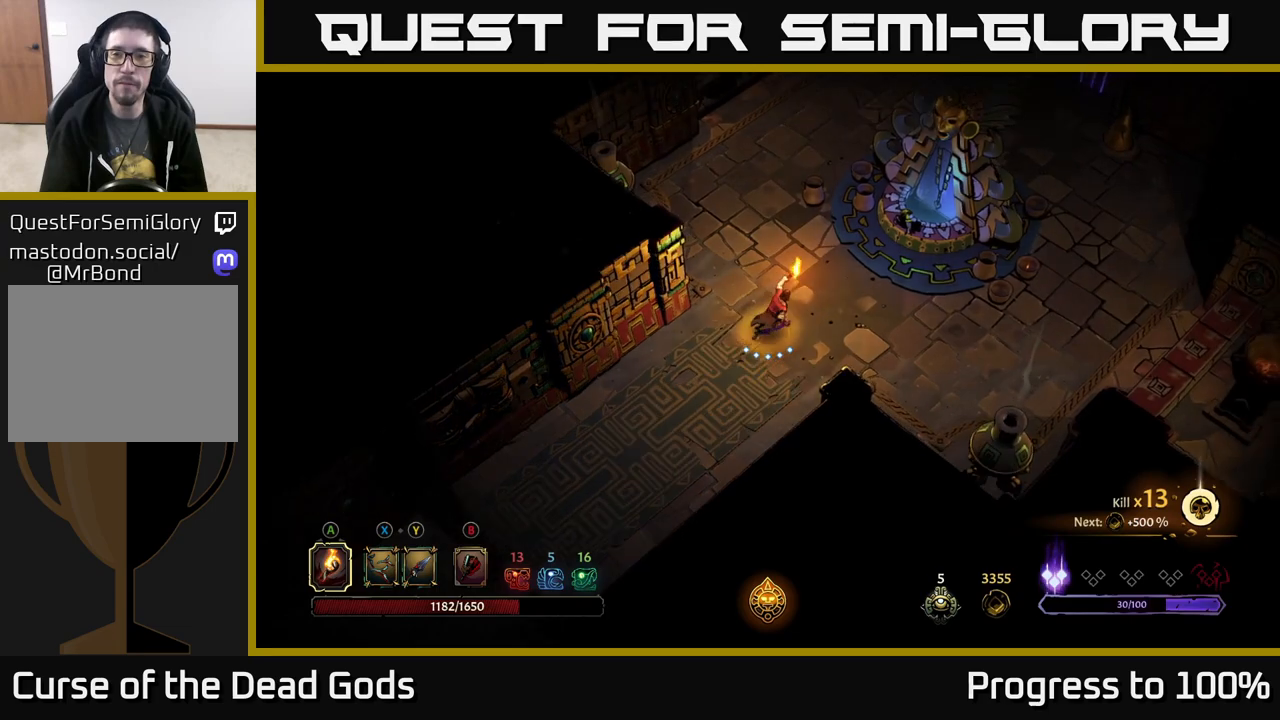
{"buttons": [], "left_stick": "up-right", "right_stick": "center", "events": []}
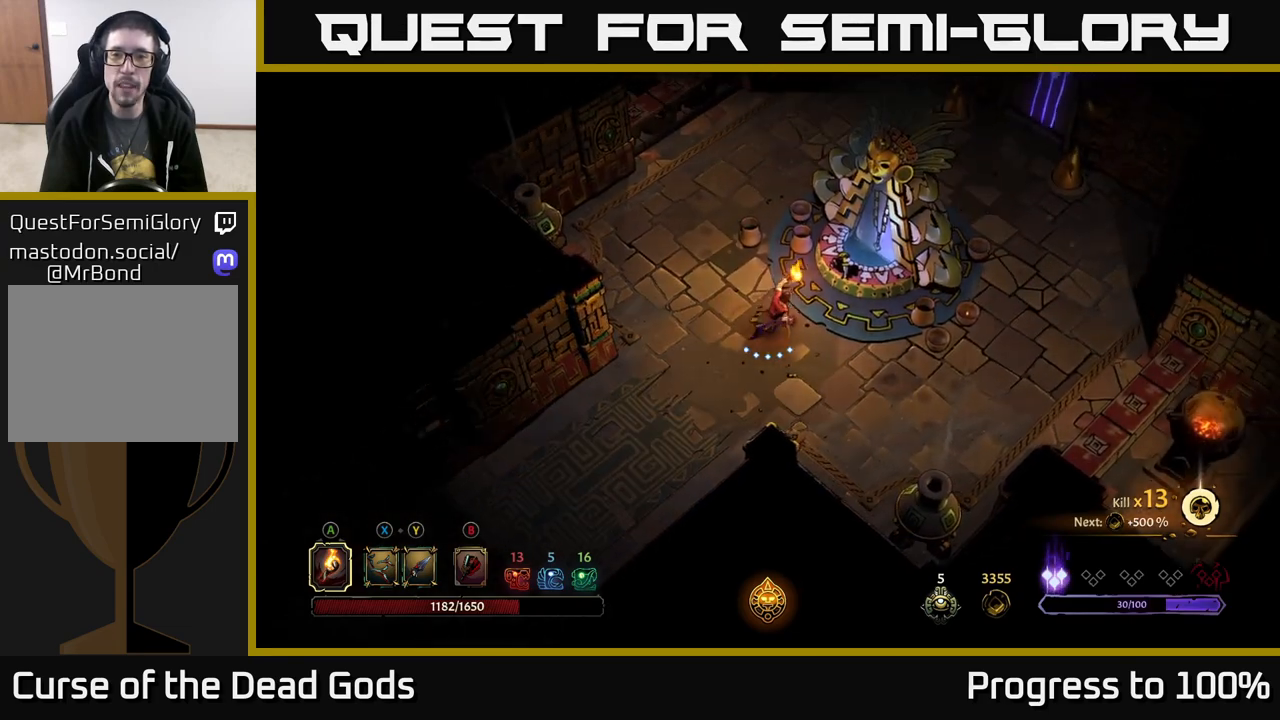
{"buttons": [], "left_stick": "center", "right_stick": "center", "events": [[267, "R1", "down"], [333, "left_stick", "center"], [367, "R1", "up"]]}
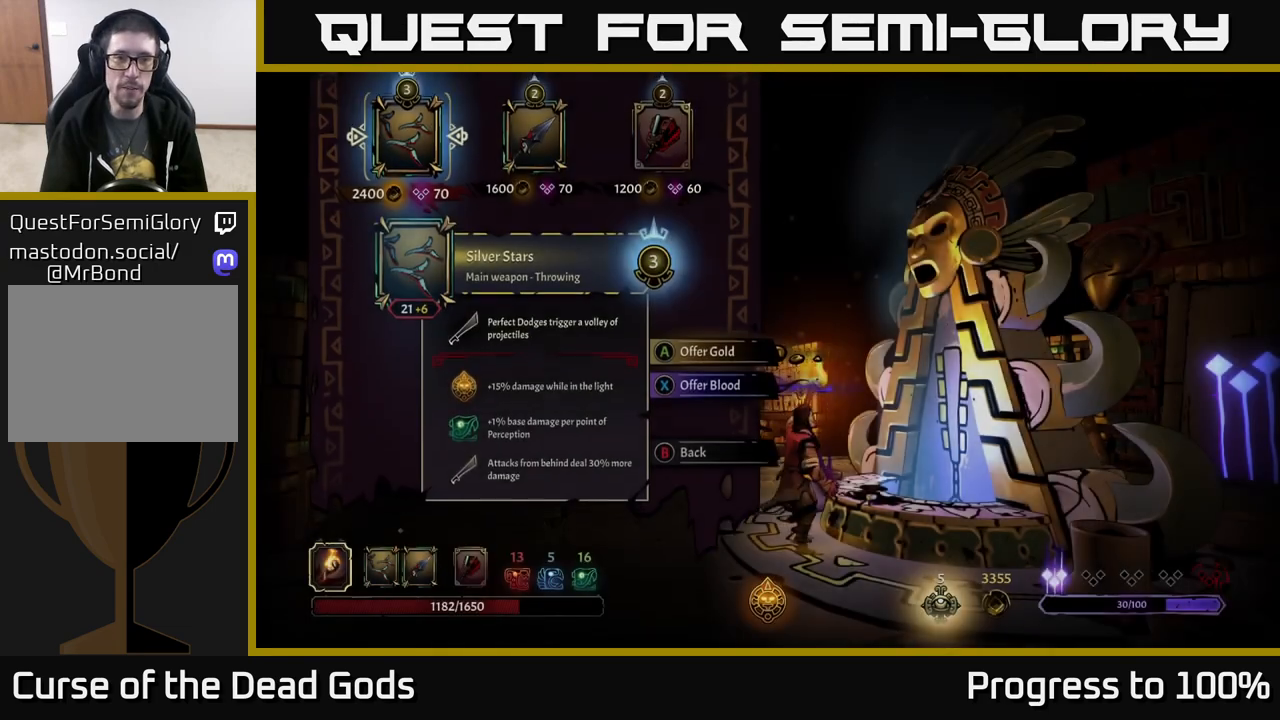
{"buttons": [], "left_stick": "right", "right_stick": "center", "events": [[350, "left_stick", "right"]]}
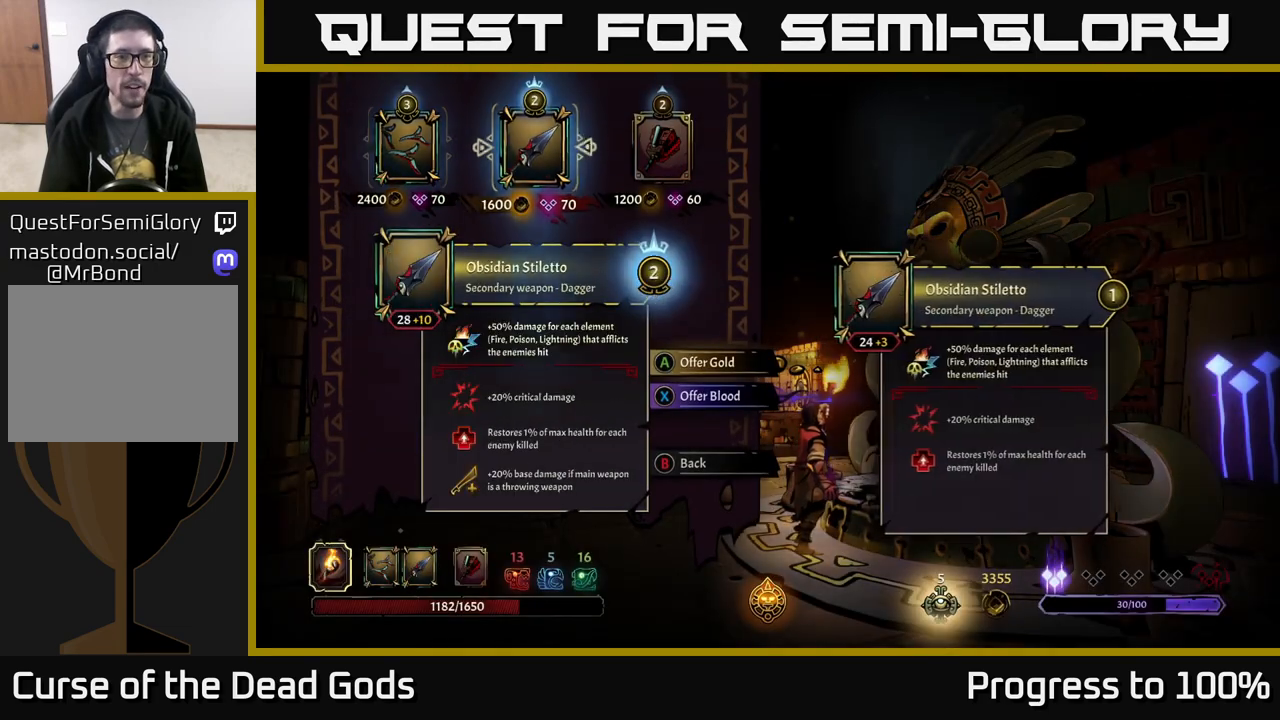
{"buttons": [], "left_stick": "center", "right_stick": "center", "events": [[33, "left_stick", "center"], [183, "left_stick", "left"], [333, "left_stick", "center"]]}
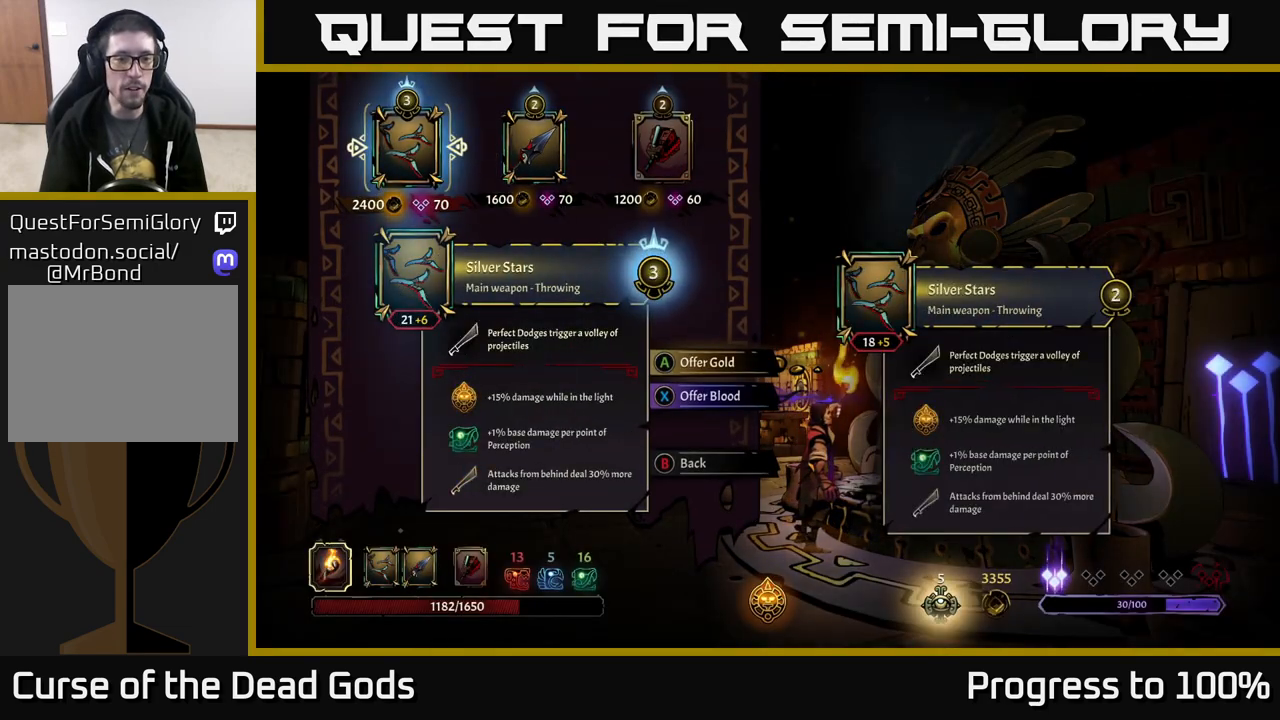
{"buttons": [], "left_stick": "center", "right_stick": "center", "events": []}
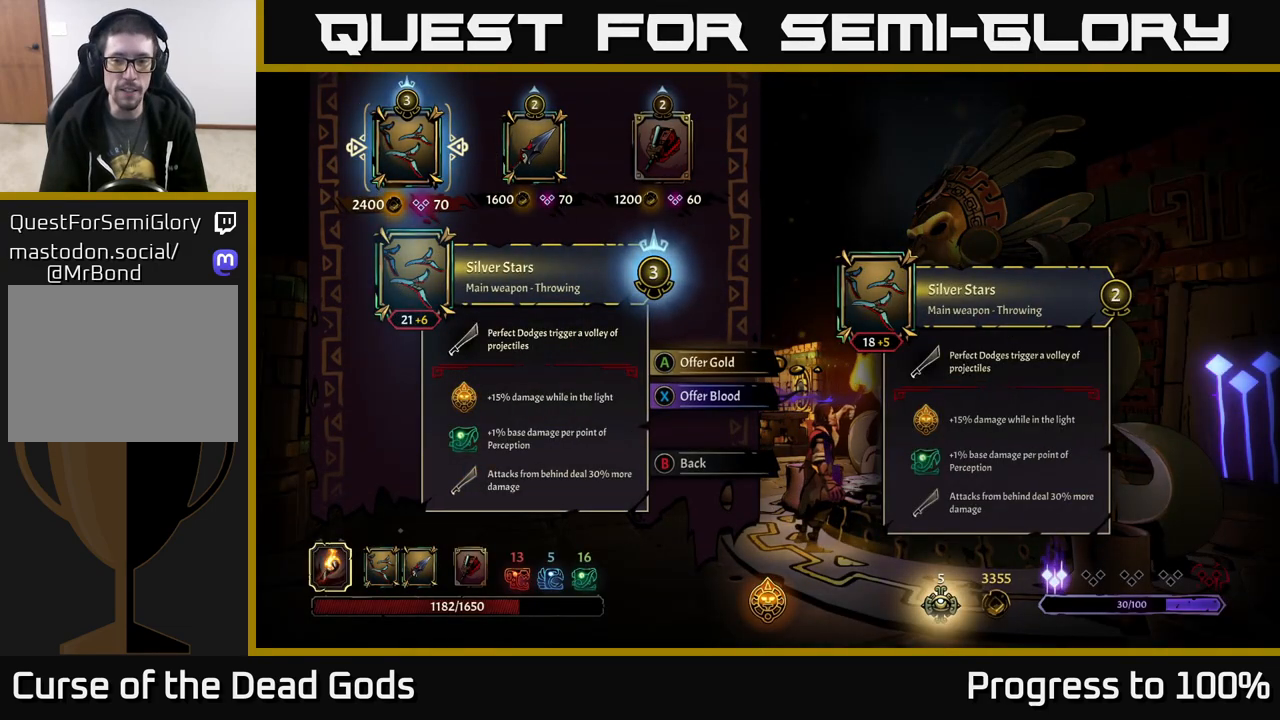
{"buttons": [], "left_stick": "center", "right_stick": "center", "events": []}
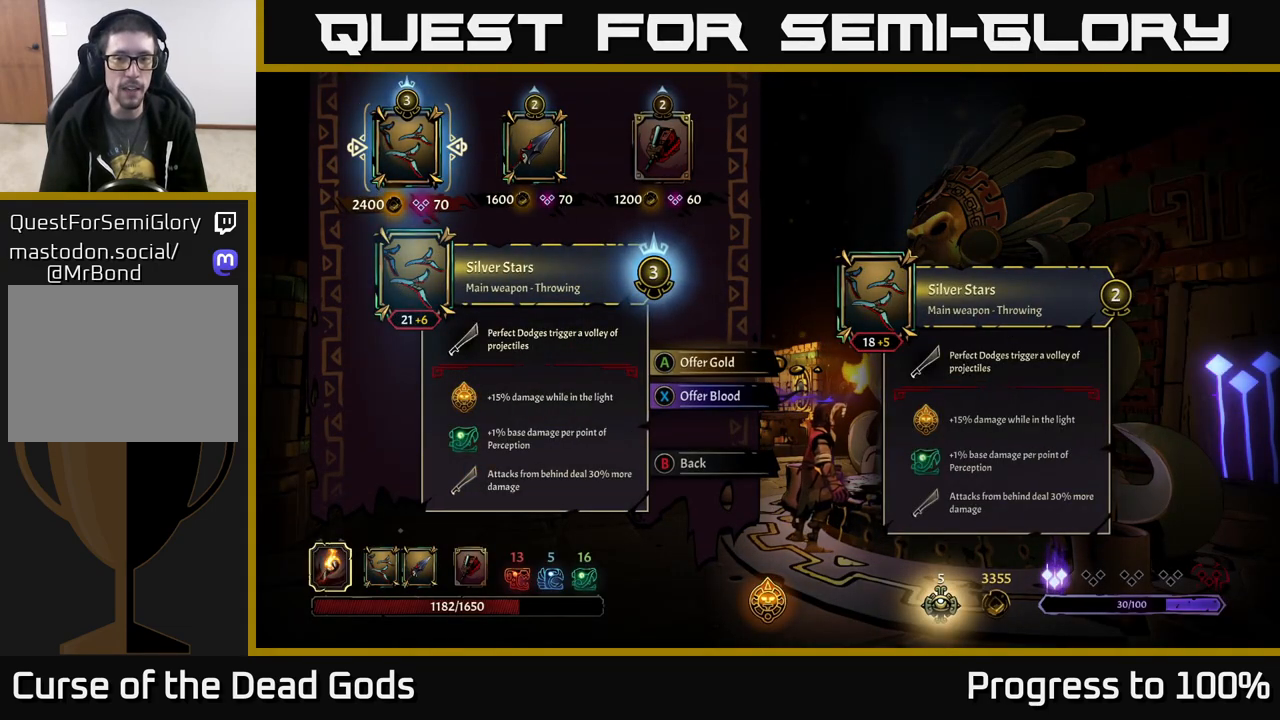
{"buttons": [], "left_stick": "center", "right_stick": "center", "events": []}
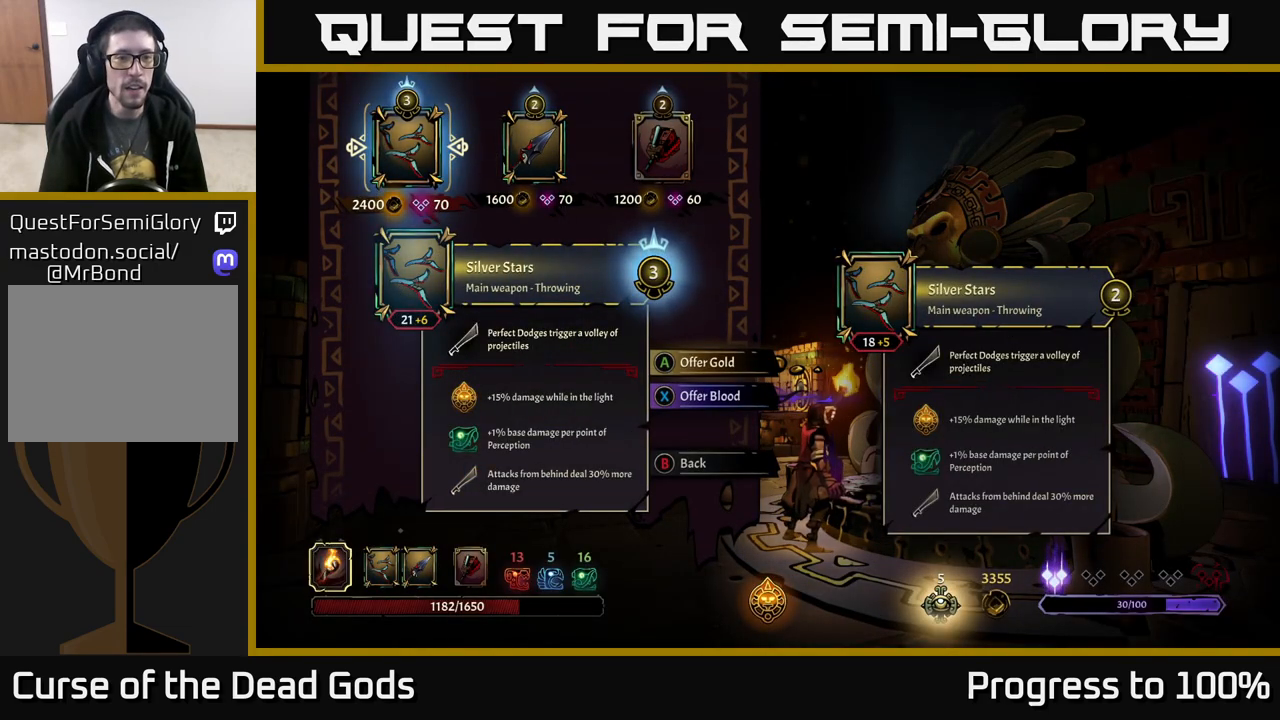
{"buttons": [], "left_stick": "center", "right_stick": "center", "events": []}
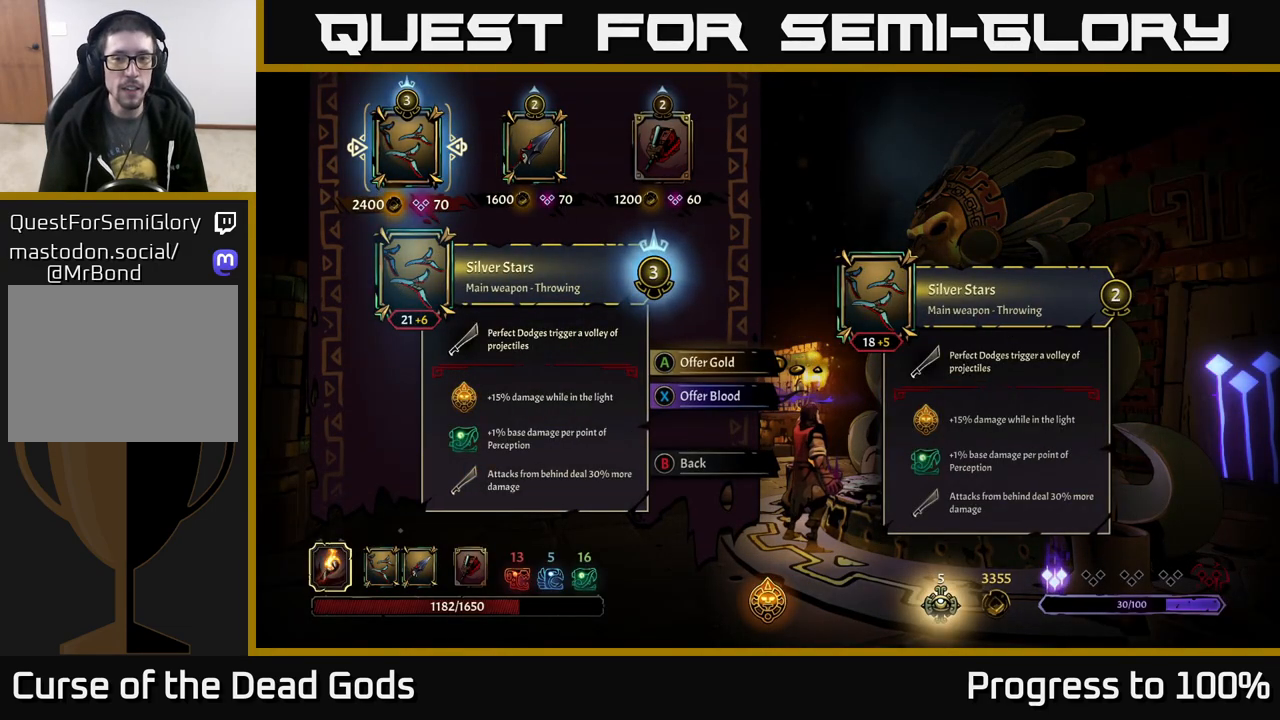
{"buttons": [], "left_stick": "center", "right_stick": "center", "events": []}
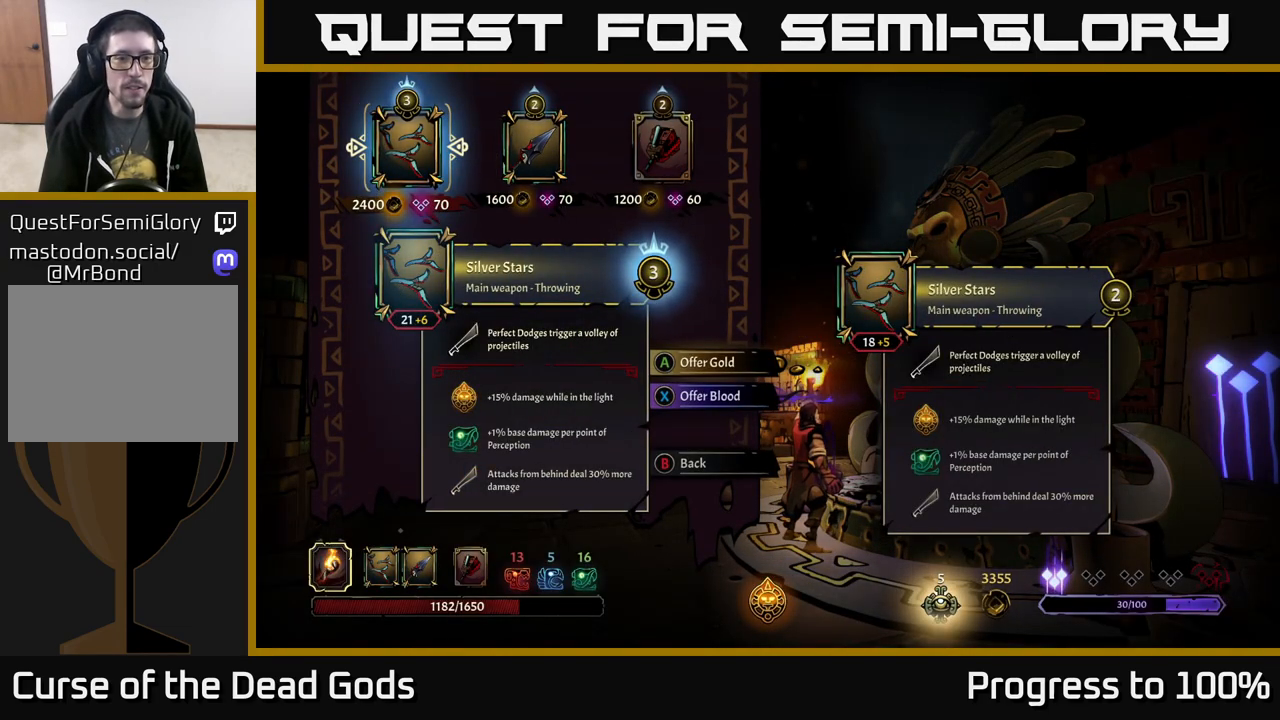
{"buttons": [], "left_stick": "center", "right_stick": "center", "events": [[250, "left_stick", "right"], [467, "left_stick", "center"]]}